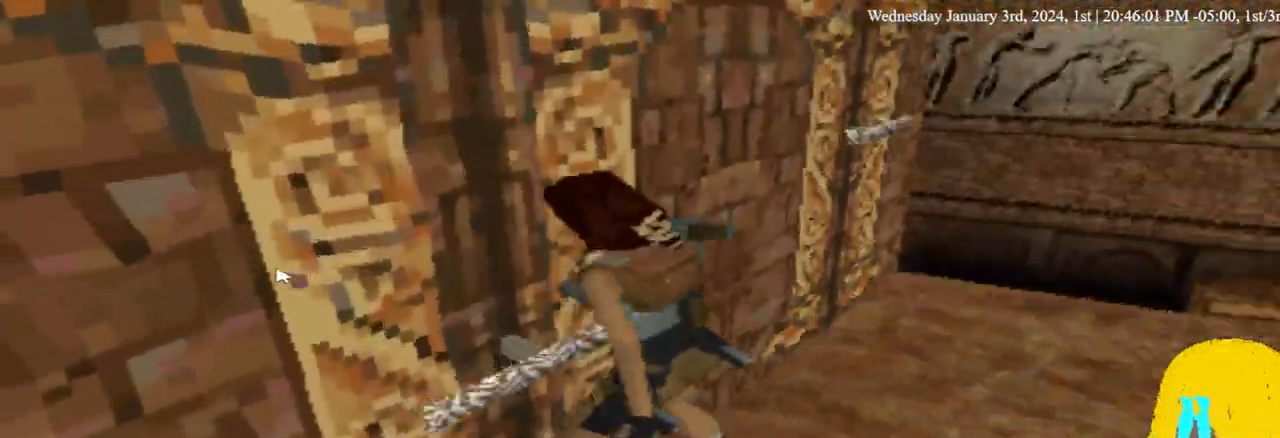
Gameplay with a controller (PlayStation layout); each line is a JSON object with the inputs held at the frame after it. "events" lists button and stick changes between this image and that frame as [ms after this image, input, new state], when the widget could be followed in between. Not read: R1.
{"buttons": ["L2"], "left_stick": "center", "right_stick": "center", "events": [[500, "L2", "down"]]}
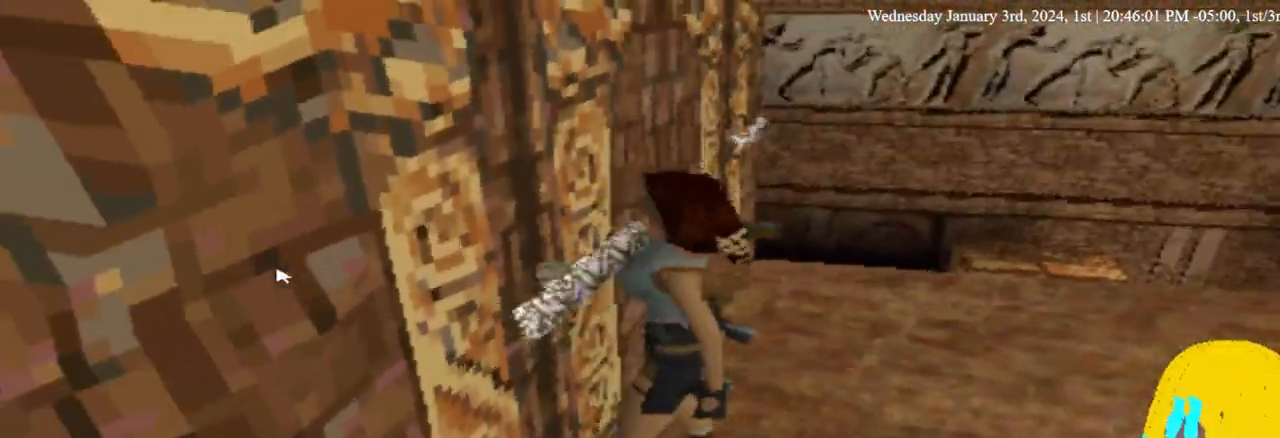
{"buttons": ["L2"], "left_stick": "center", "right_stick": "center", "events": []}
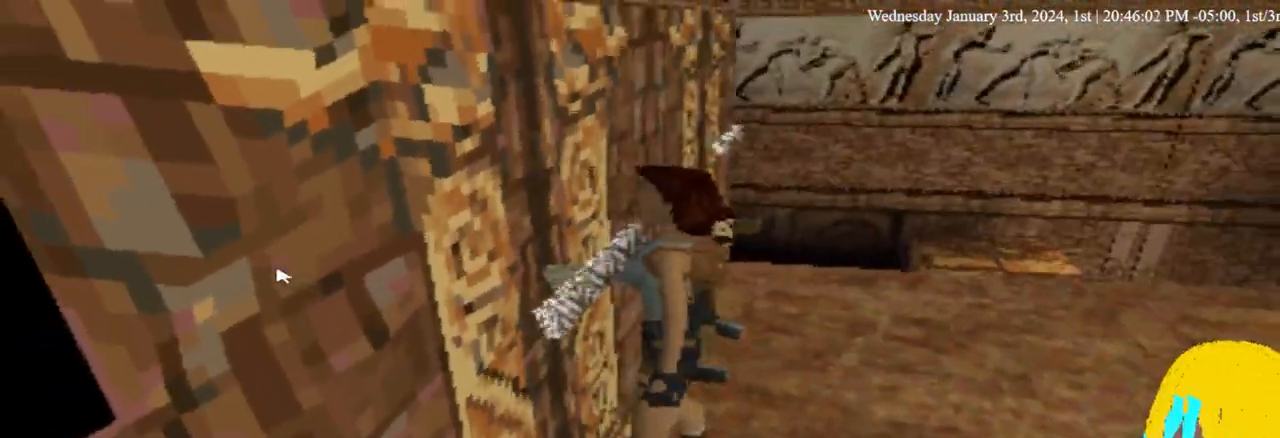
{"buttons": ["L2"], "left_stick": "center", "right_stick": "center", "events": []}
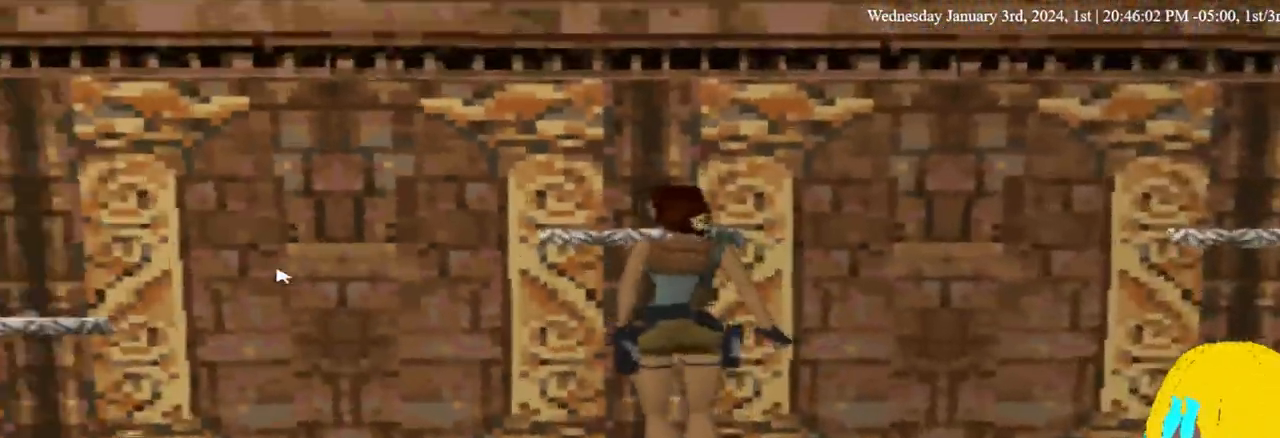
{"buttons": ["L2"], "left_stick": "center", "right_stick": "center", "events": []}
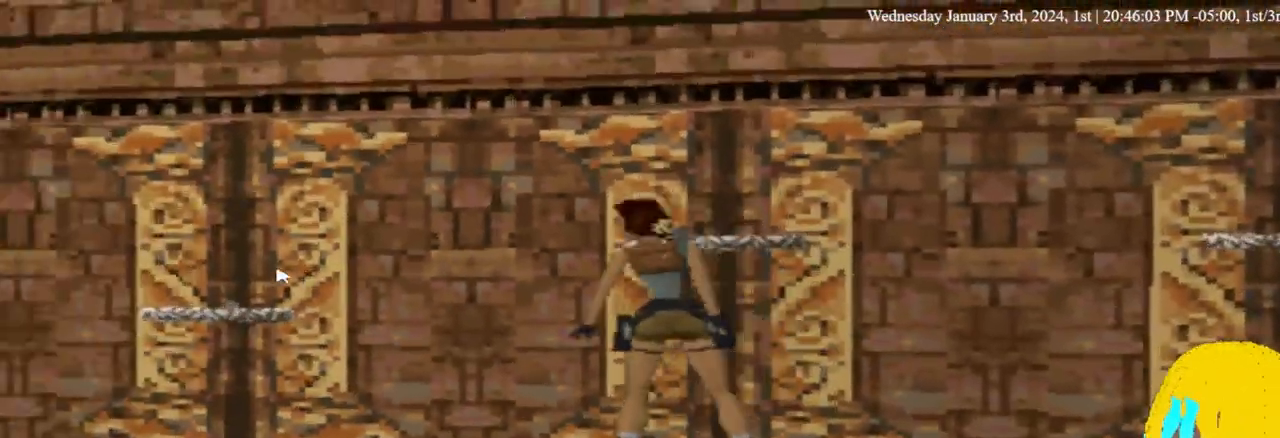
{"buttons": ["L2"], "left_stick": "center", "right_stick": "center", "events": []}
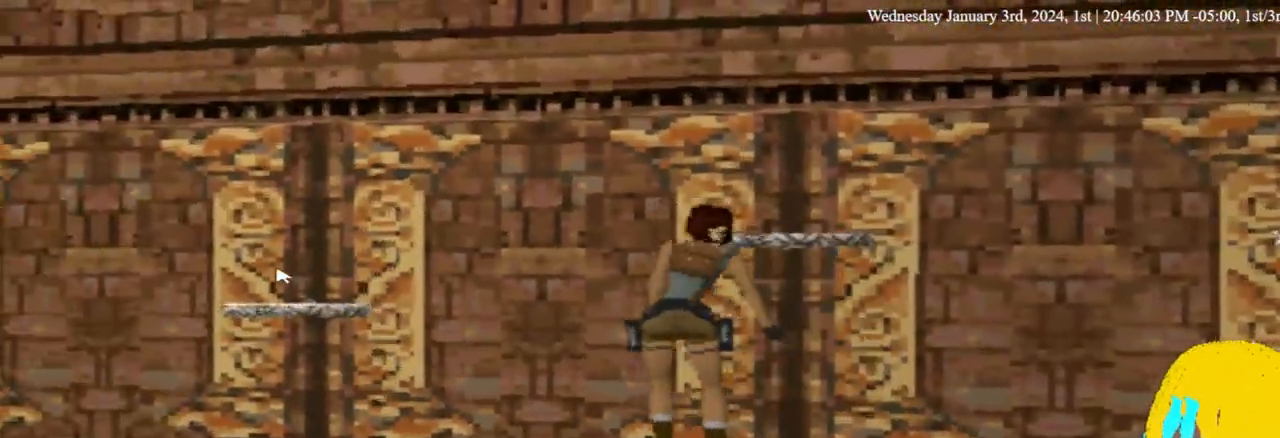
{"buttons": ["L2"], "left_stick": "center", "right_stick": "center", "events": []}
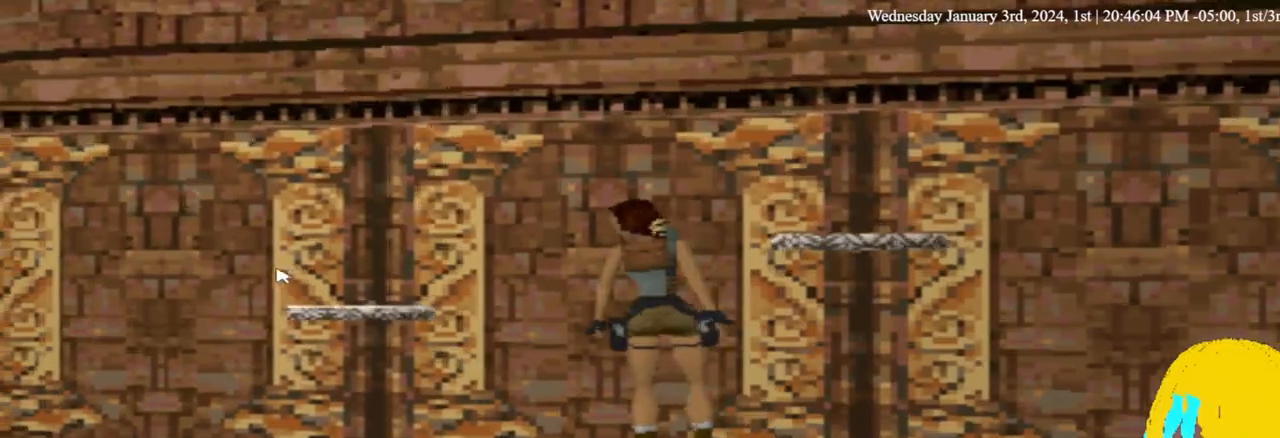
{"buttons": ["L2"], "left_stick": "center", "right_stick": "center", "events": []}
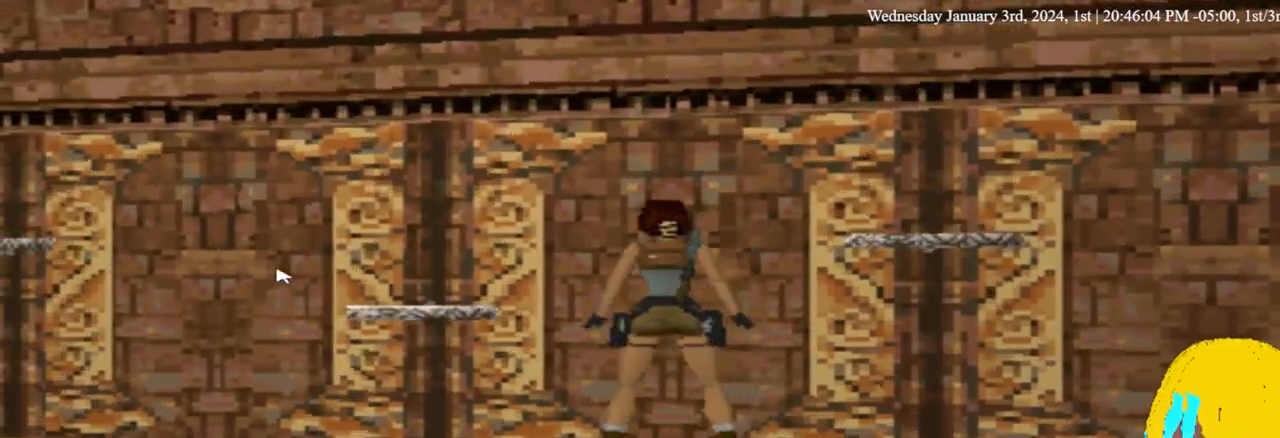
{"buttons": ["L2"], "left_stick": "center", "right_stick": "center", "events": []}
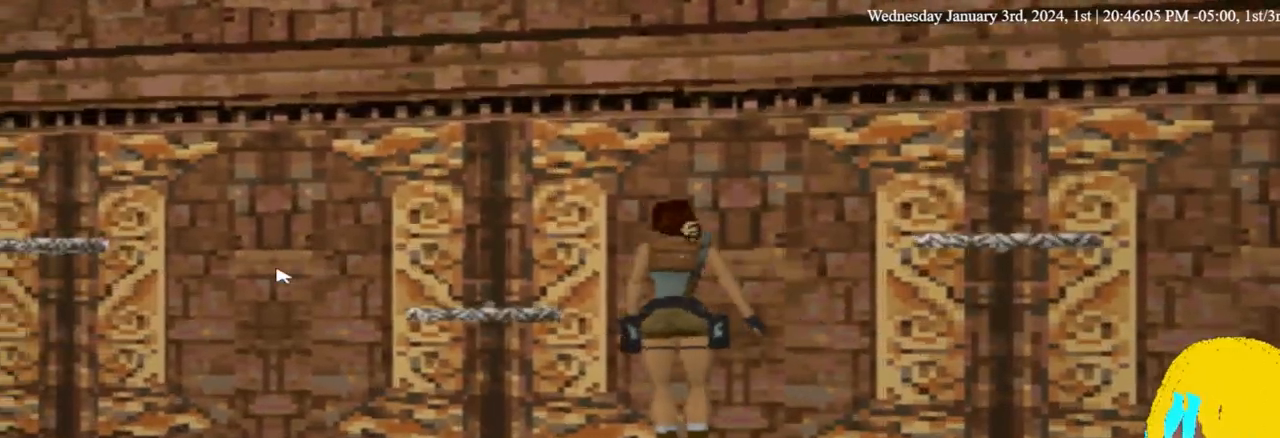
{"buttons": ["L2"], "left_stick": "center", "right_stick": "center", "events": []}
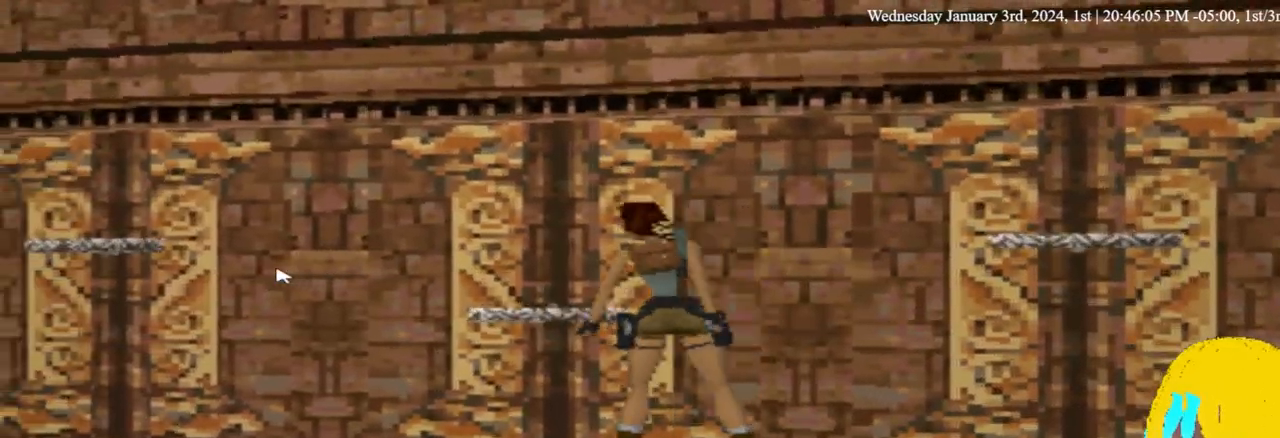
{"buttons": ["CROSS"], "left_stick": "center", "right_stick": "center", "events": [[433, "L2", "up"], [467, "CROSS", "down"]]}
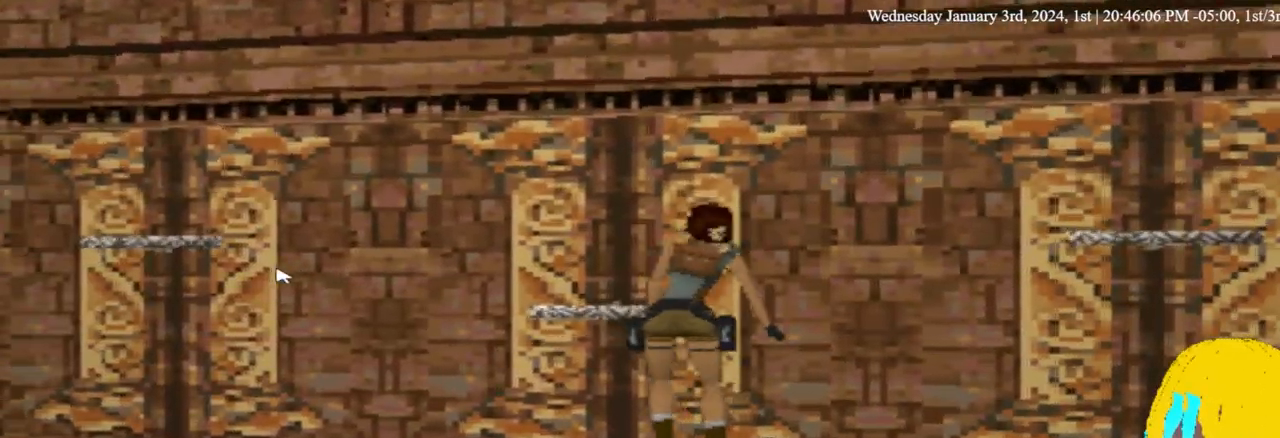
{"buttons": ["CROSS"], "left_stick": "center", "right_stick": "center", "events": [[200, "CROSS", "up"], [267, "CROSS", "down"]]}
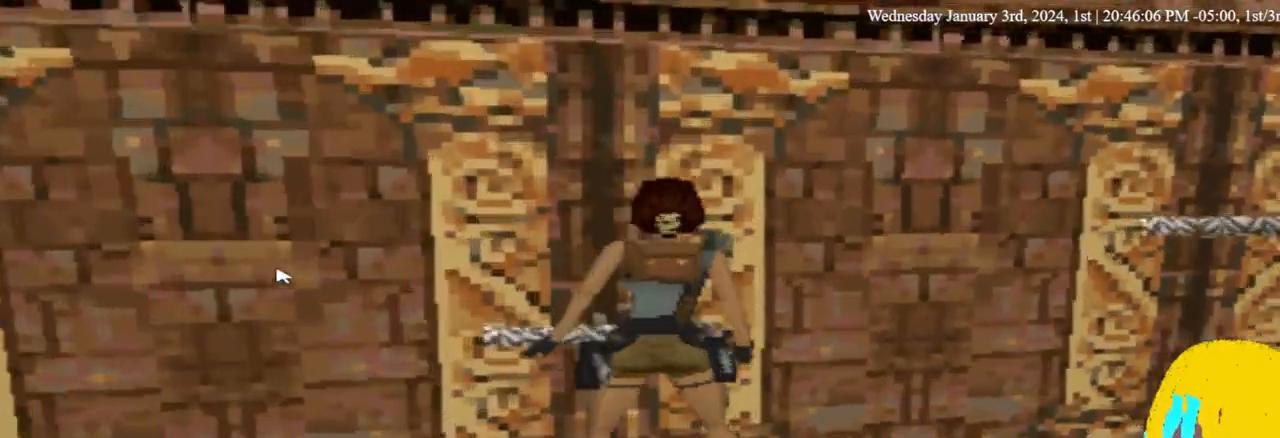
{"buttons": [], "left_stick": "center", "right_stick": "center", "events": [[67, "CROSS", "up"]]}
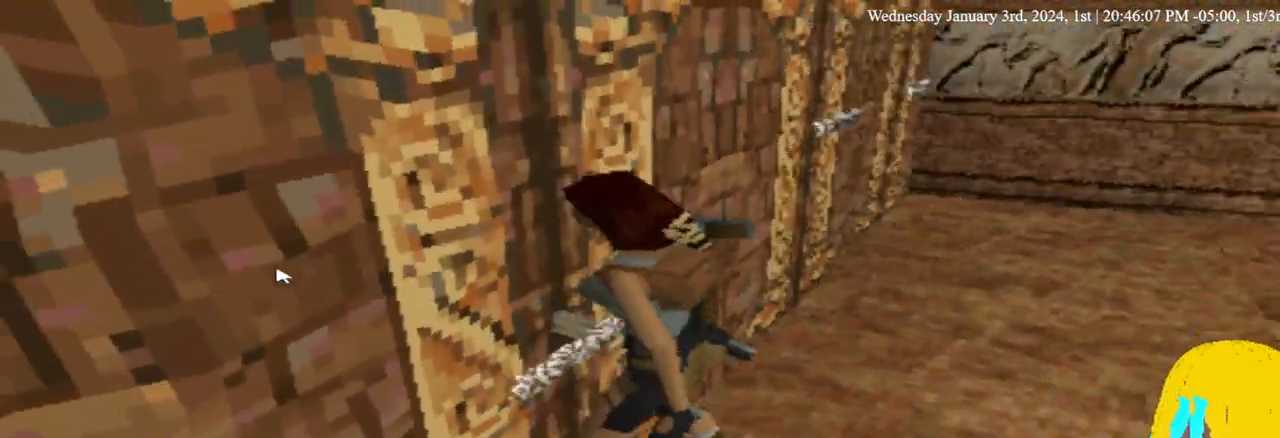
{"buttons": ["R2"], "left_stick": "center", "right_stick": "center", "events": [[167, "R2", "down"]]}
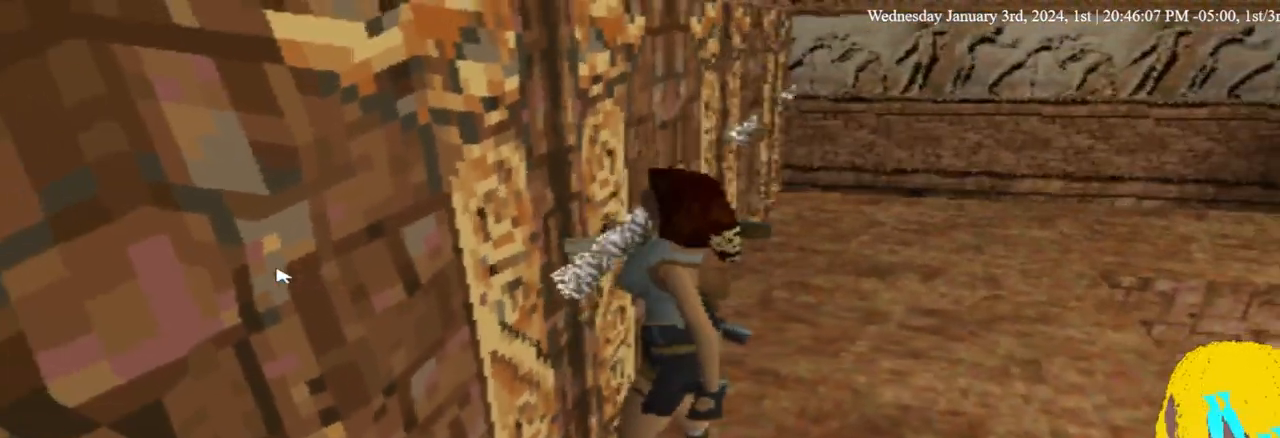
{"buttons": ["R2"], "left_stick": "center", "right_stick": "center", "events": []}
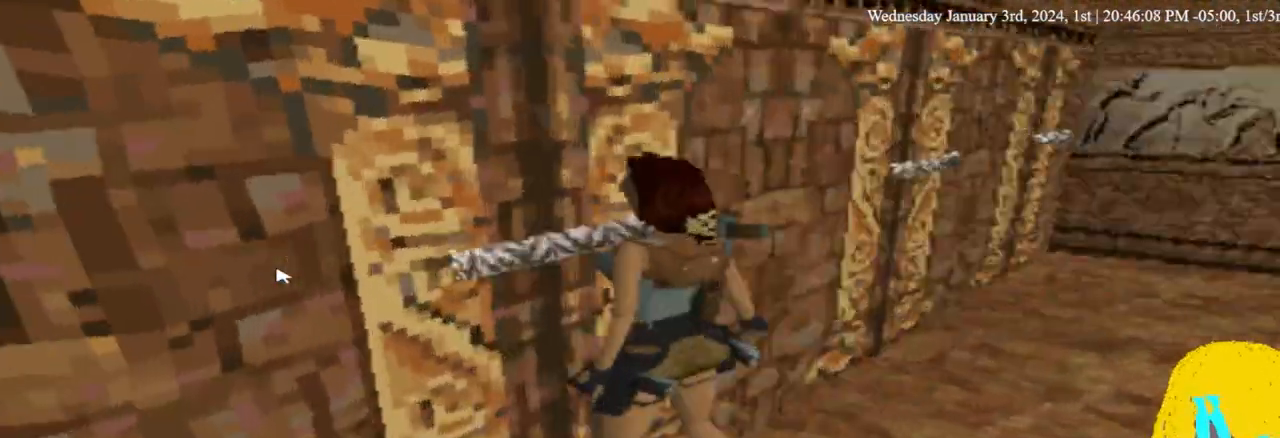
{"buttons": ["R2"], "left_stick": "center", "right_stick": "center", "events": []}
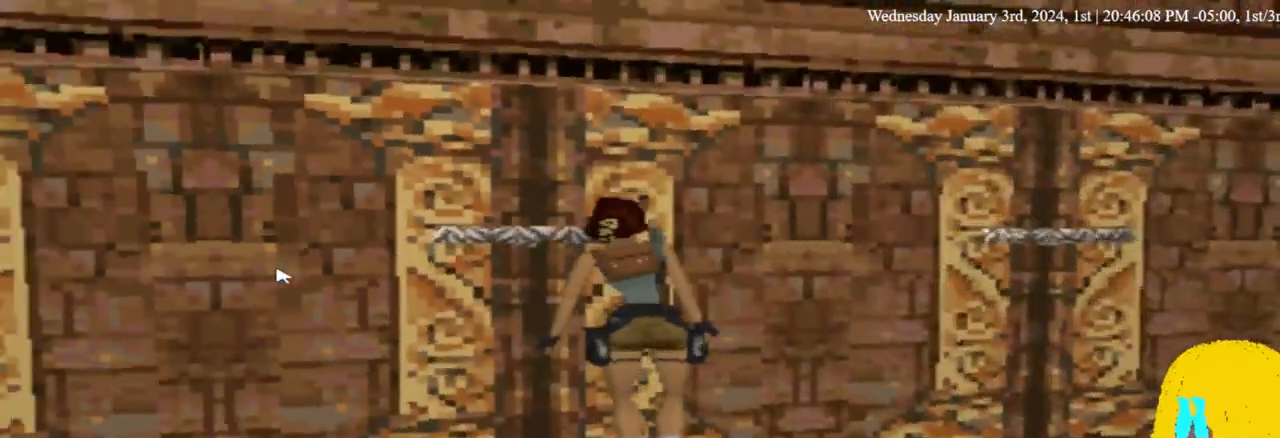
{"buttons": ["R2"], "left_stick": "center", "right_stick": "center", "events": []}
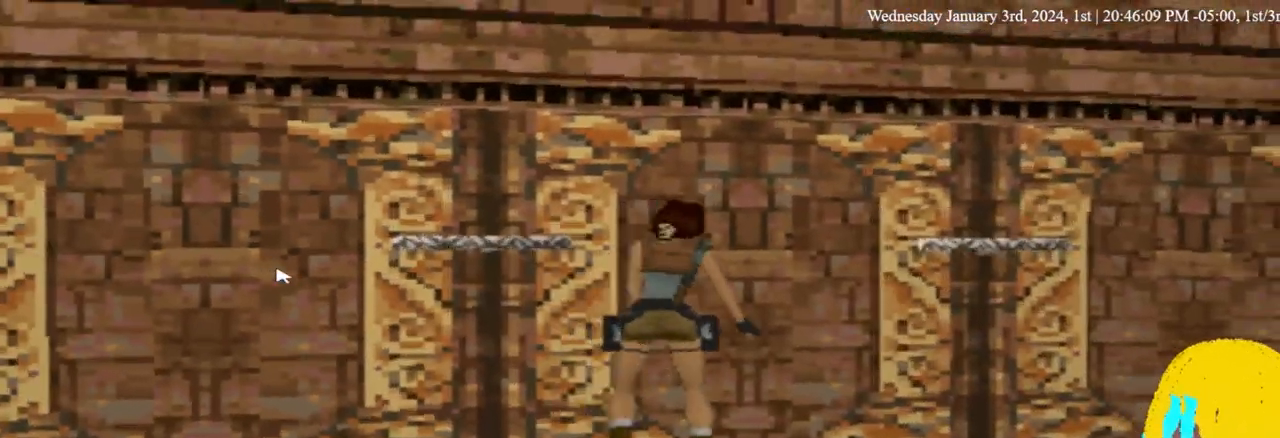
{"buttons": ["R2"], "left_stick": "center", "right_stick": "center", "events": []}
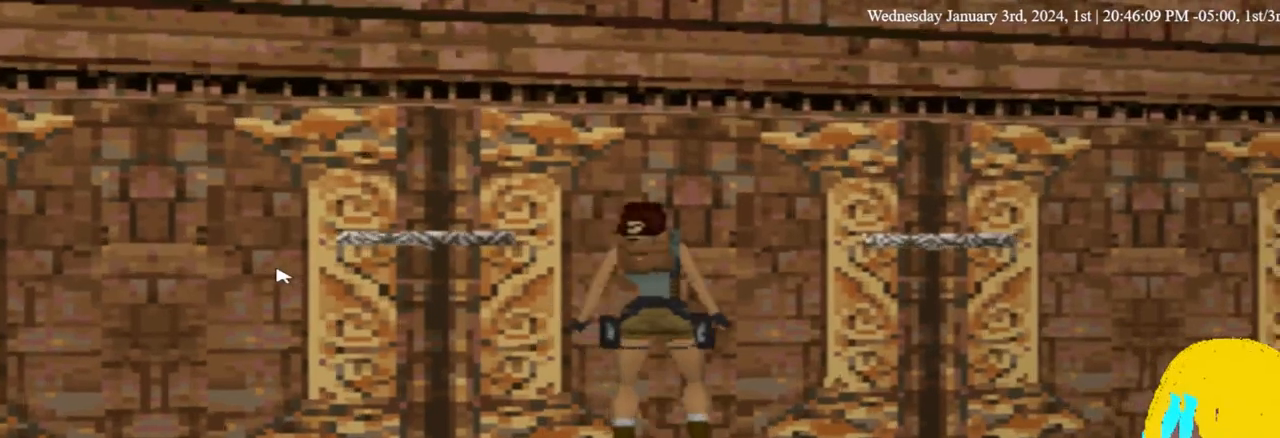
{"buttons": ["R2"], "left_stick": "center", "right_stick": "center", "events": []}
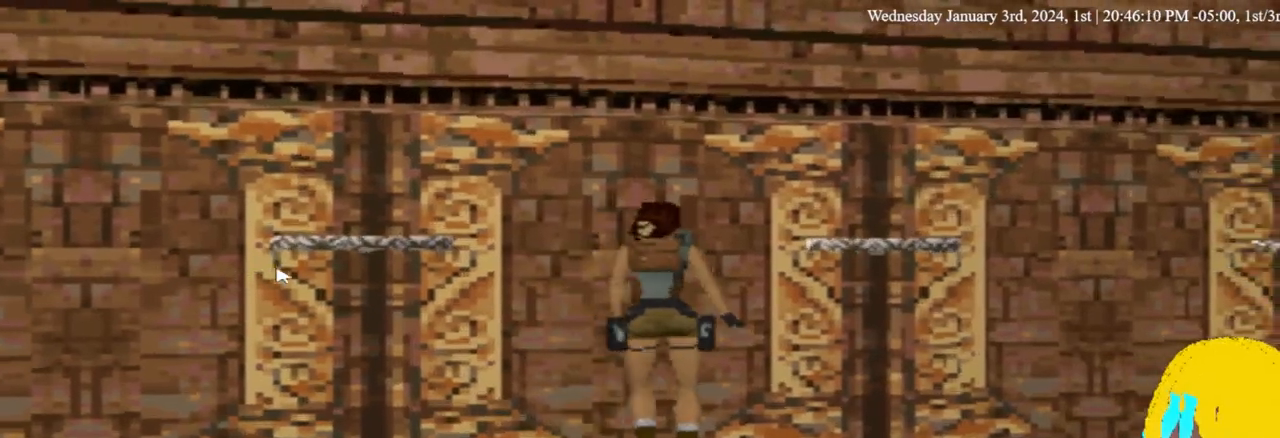
{"buttons": ["R2"], "left_stick": "center", "right_stick": "center", "events": []}
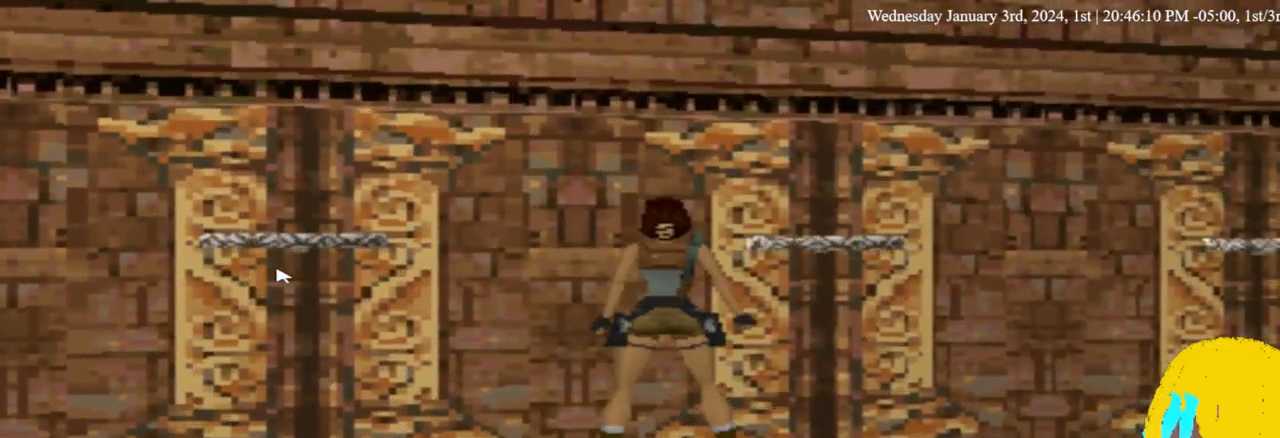
{"buttons": ["R2"], "left_stick": "center", "right_stick": "center", "events": []}
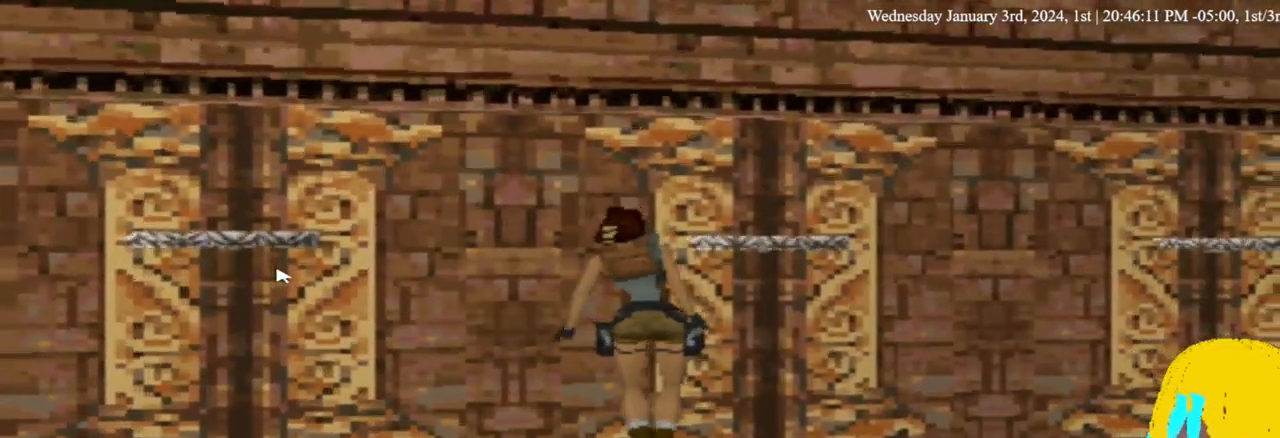
{"buttons": ["R2"], "left_stick": "center", "right_stick": "center", "events": []}
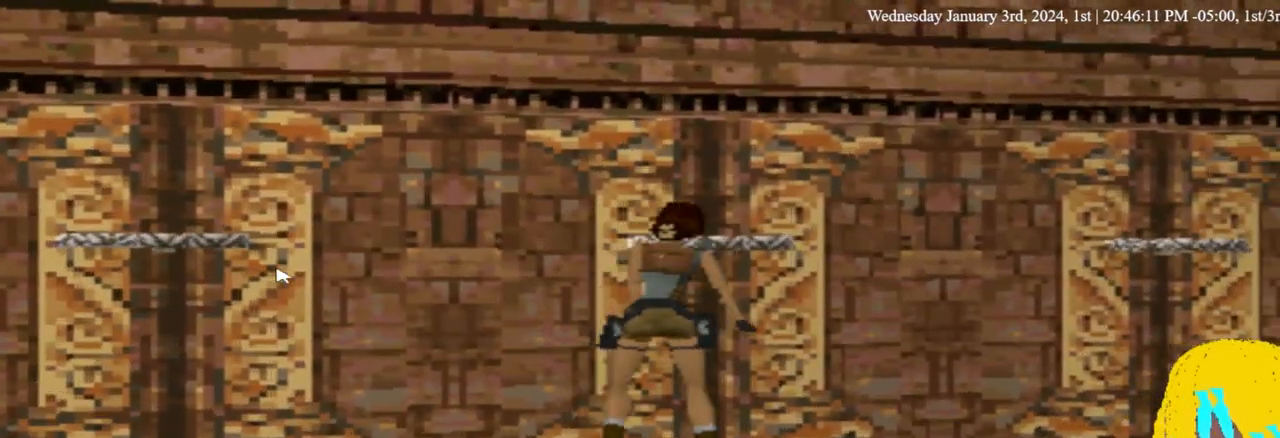
{"buttons": ["R2"], "left_stick": "center", "right_stick": "center", "events": []}
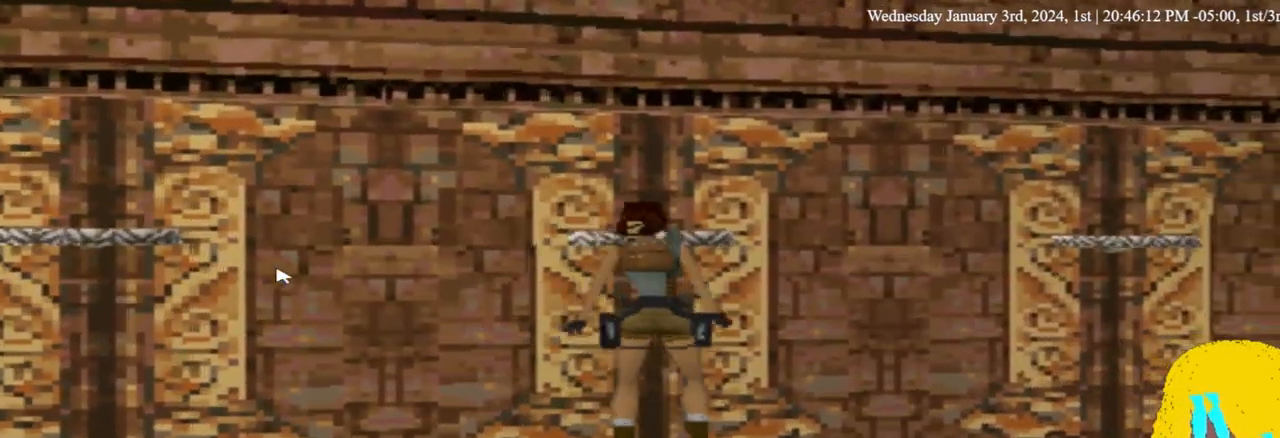
{"buttons": ["R2"], "left_stick": "center", "right_stick": "center", "events": []}
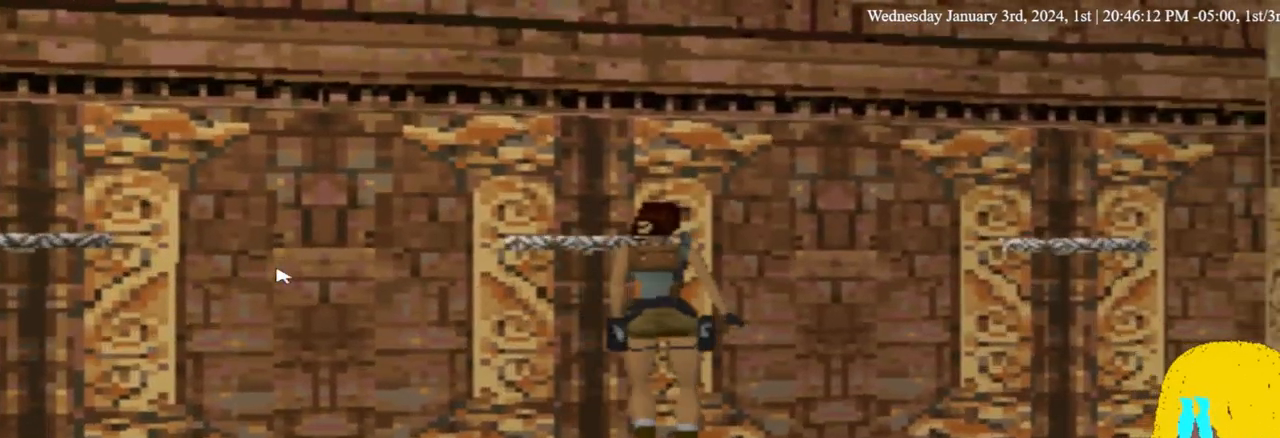
{"buttons": ["R2", "DPAD_LEFT"], "left_stick": "center", "right_stick": "center", "events": [[467, "DPAD_LEFT", "down"]]}
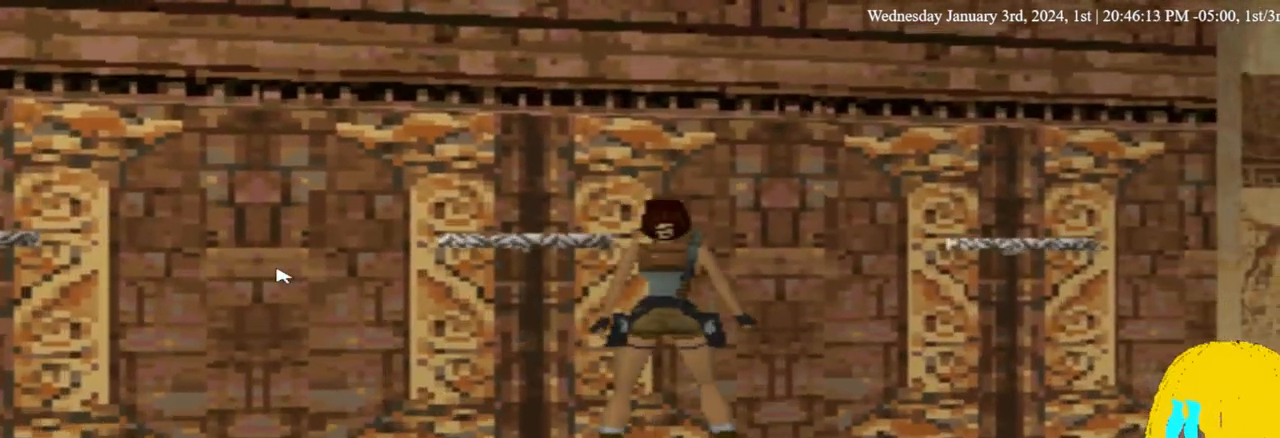
{"buttons": ["R2"], "left_stick": "center", "right_stick": "center", "events": [[100, "DPAD_LEFT", "up"]]}
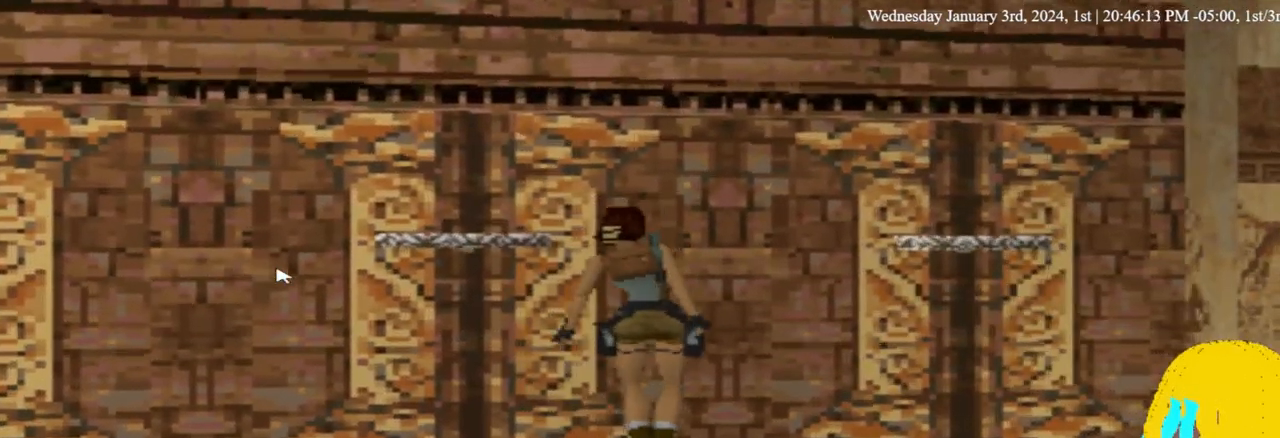
{"buttons": ["R2"], "left_stick": "center", "right_stick": "center", "events": []}